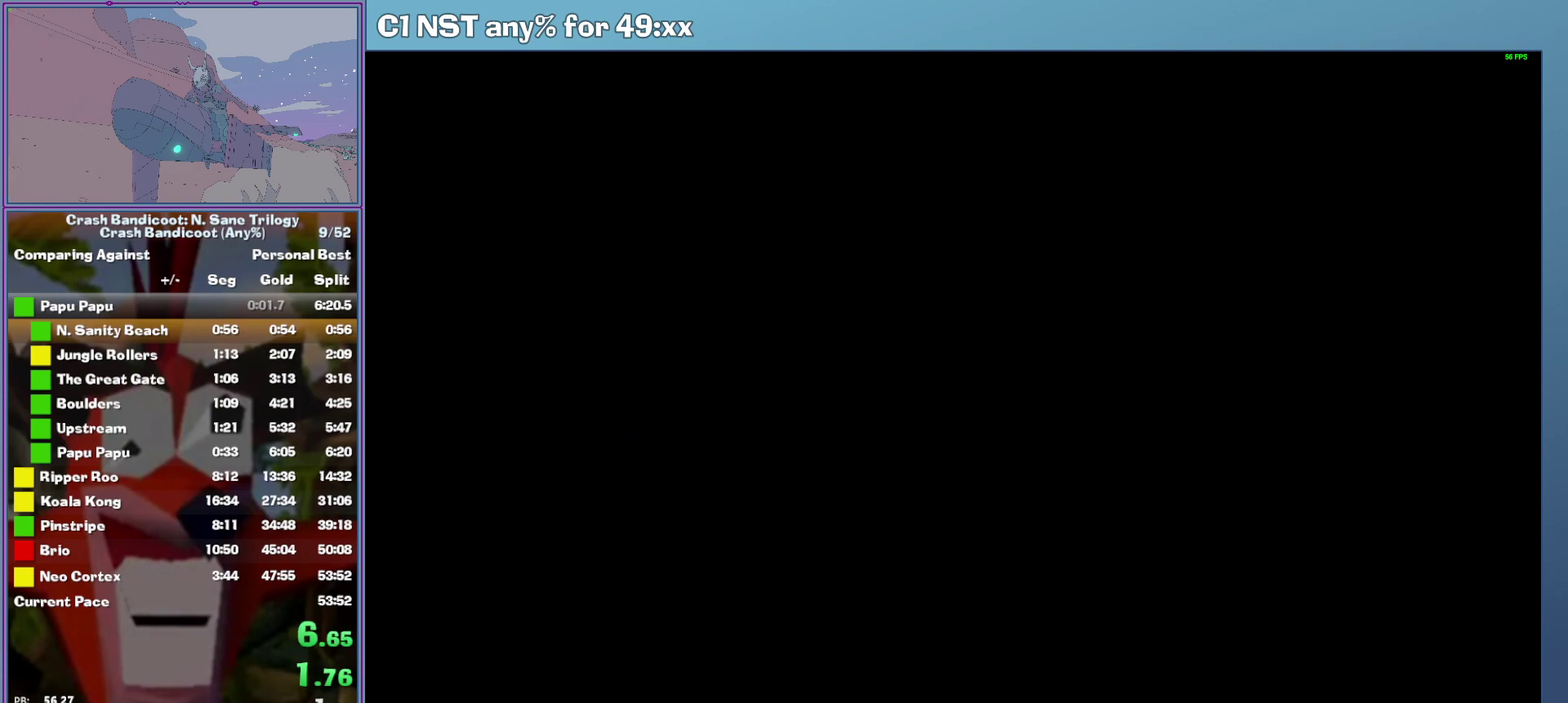
Gameplay with a controller (Xbox layout); each line is a JSON object with the inputs held at the frame after it. "events" lists button and stick changes between this image and that frame as [ms after this image, input, new state], when the widget could be followed in between. This document gives stick clicks only as held states, not as events. Not read: R3 right_stick.
{"buttons": ["Y"], "left_stick": "center", "events": [[280, "Y", "down"], [360, "Y", "up"], [440, "Y", "down"]]}
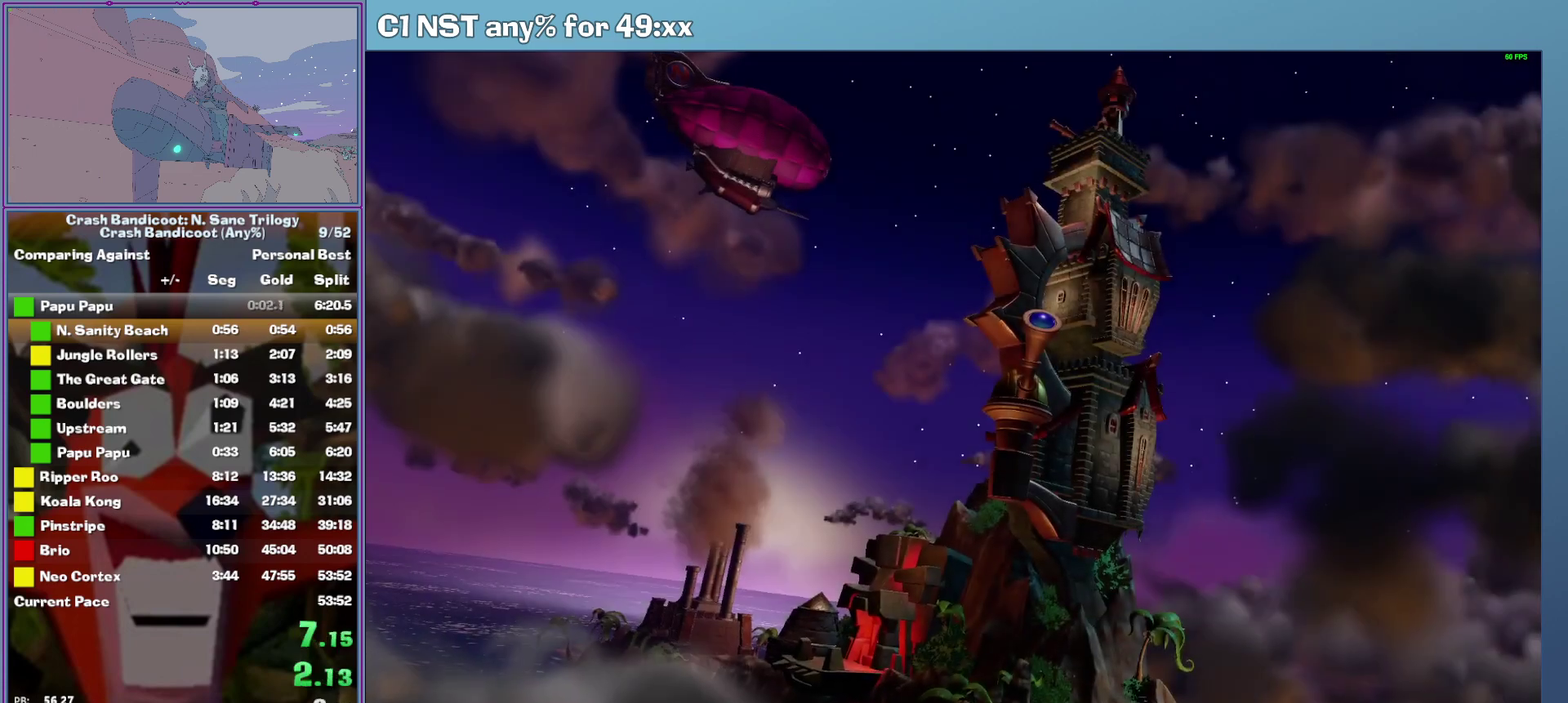
{"buttons": ["Y"], "left_stick": "center", "events": [[20, "Y", "up"], [120, "Y", "down"], [200, "Y", "up"], [280, "Y", "down"], [380, "Y", "up"], [460, "Y", "down"]]}
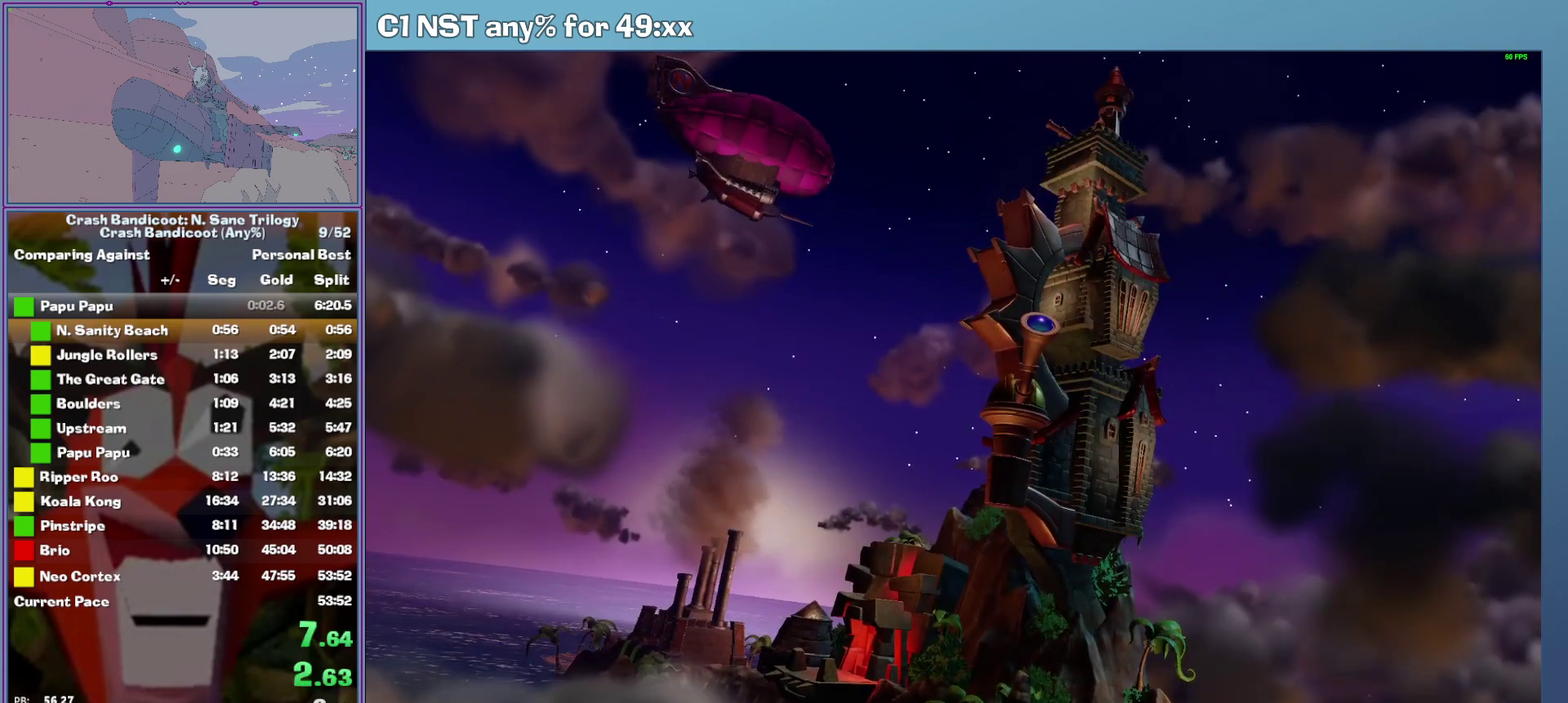
{"buttons": ["Y"], "left_stick": "center", "events": [[60, "Y", "up"], [140, "Y", "down"], [220, "Y", "up"], [320, "Y", "down"], [400, "Y", "up"], [480, "Y", "down"]]}
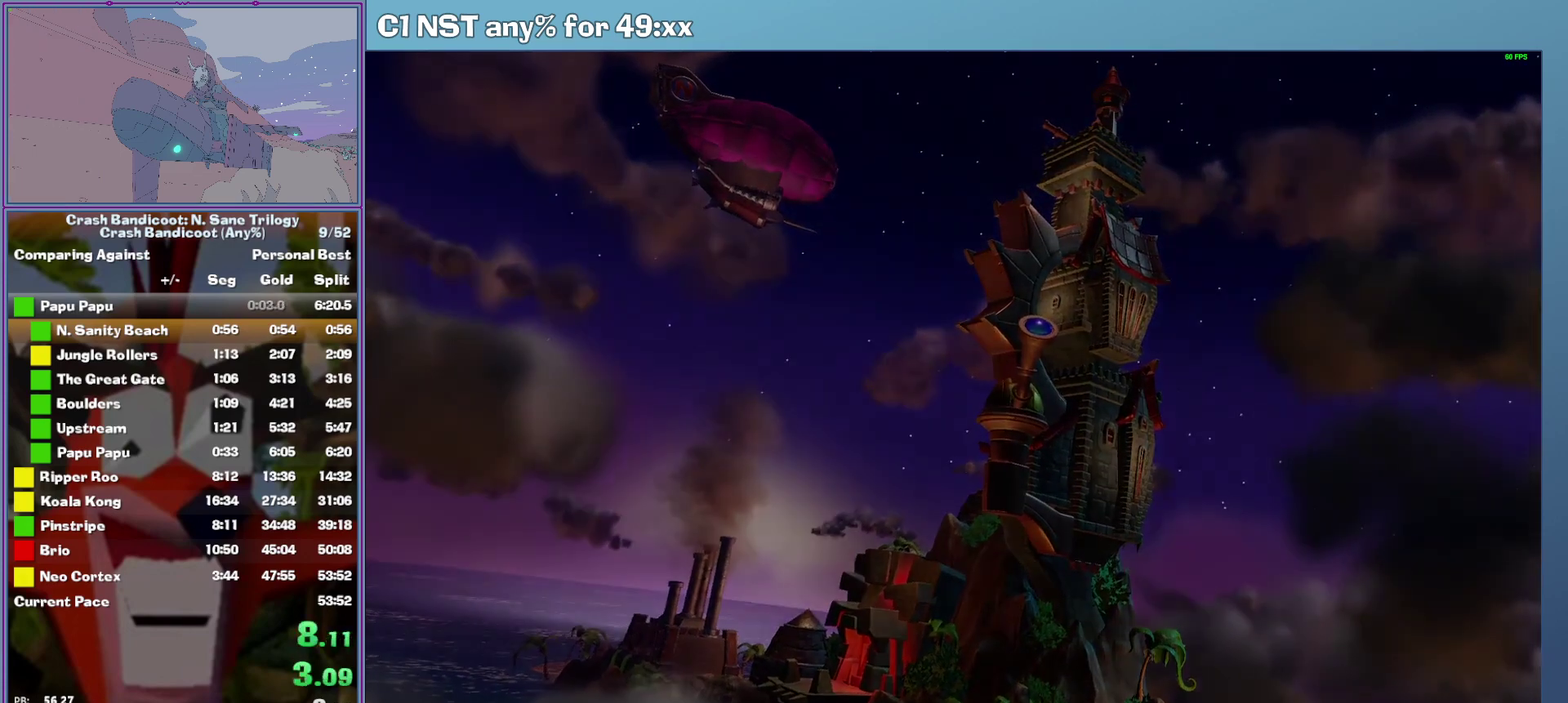
{"buttons": ["Y"], "left_stick": "center", "events": [[60, "Y", "up"], [140, "Y", "down"], [200, "Y", "up"], [300, "Y", "down"], [360, "Y", "up"], [440, "Y", "down"]]}
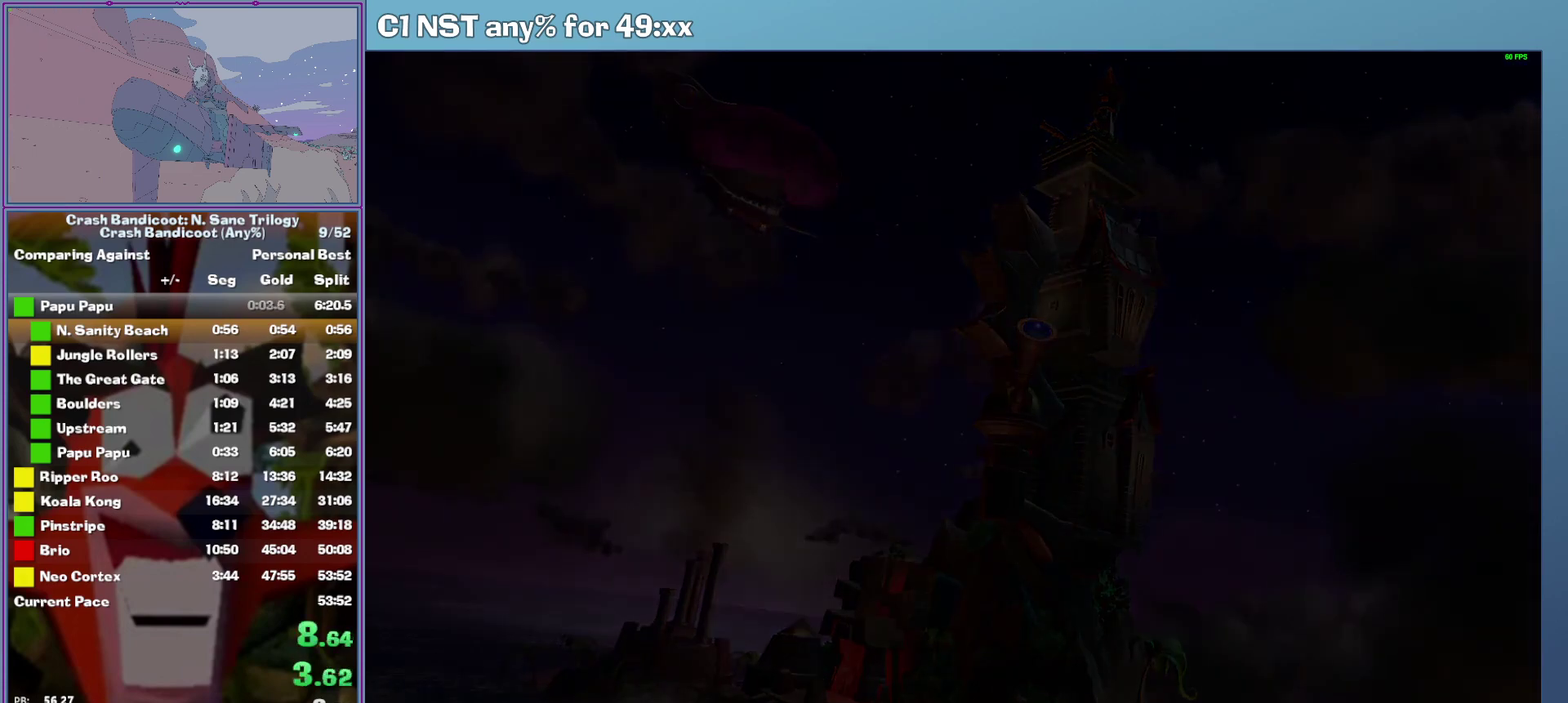
{"buttons": [], "left_stick": "center", "events": [[40, "Y", "up"], [100, "Y", "down"], [220, "Y", "up"], [280, "Y", "down"], [440, "Y", "up"]]}
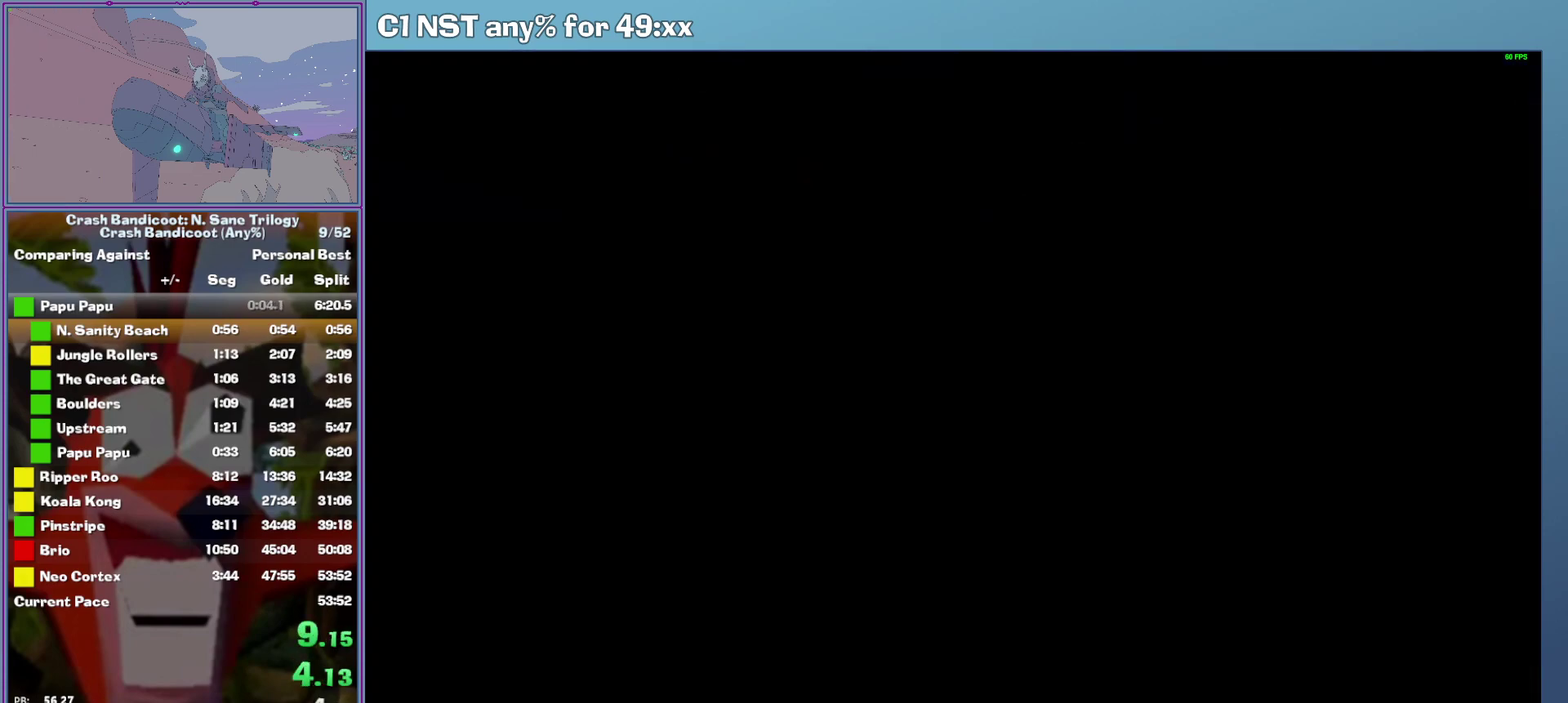
{"buttons": [], "left_stick": "center", "events": []}
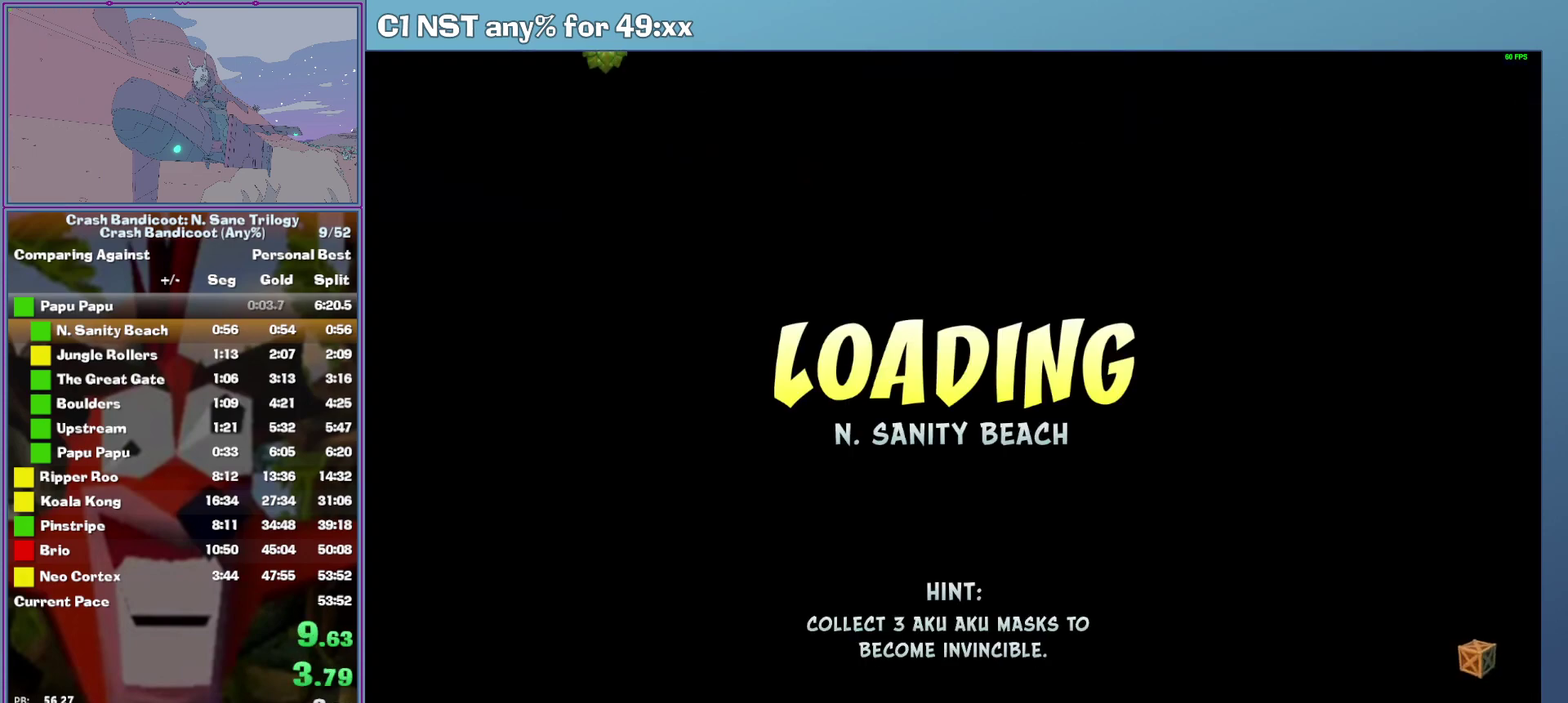
{"buttons": [], "left_stick": "center", "events": []}
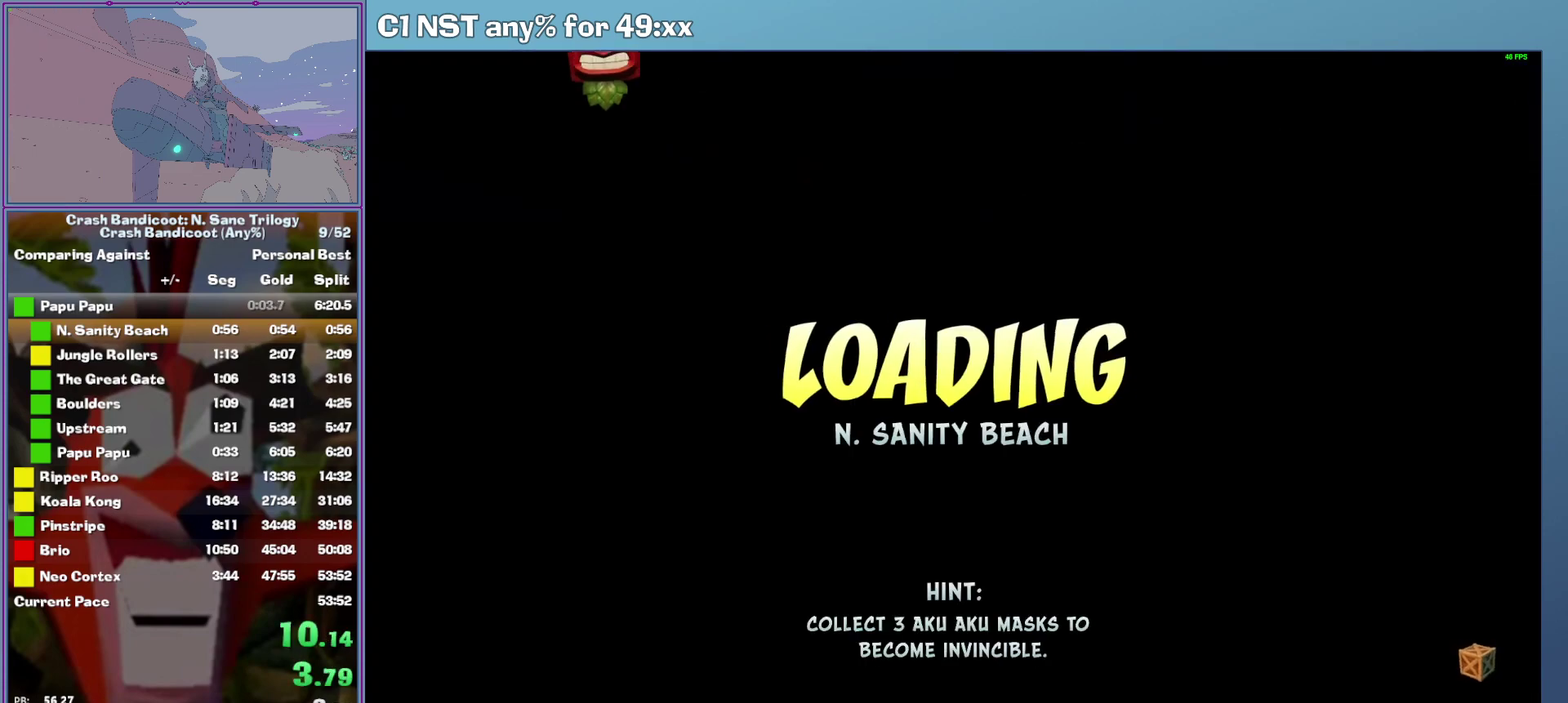
{"buttons": [], "left_stick": "center", "events": []}
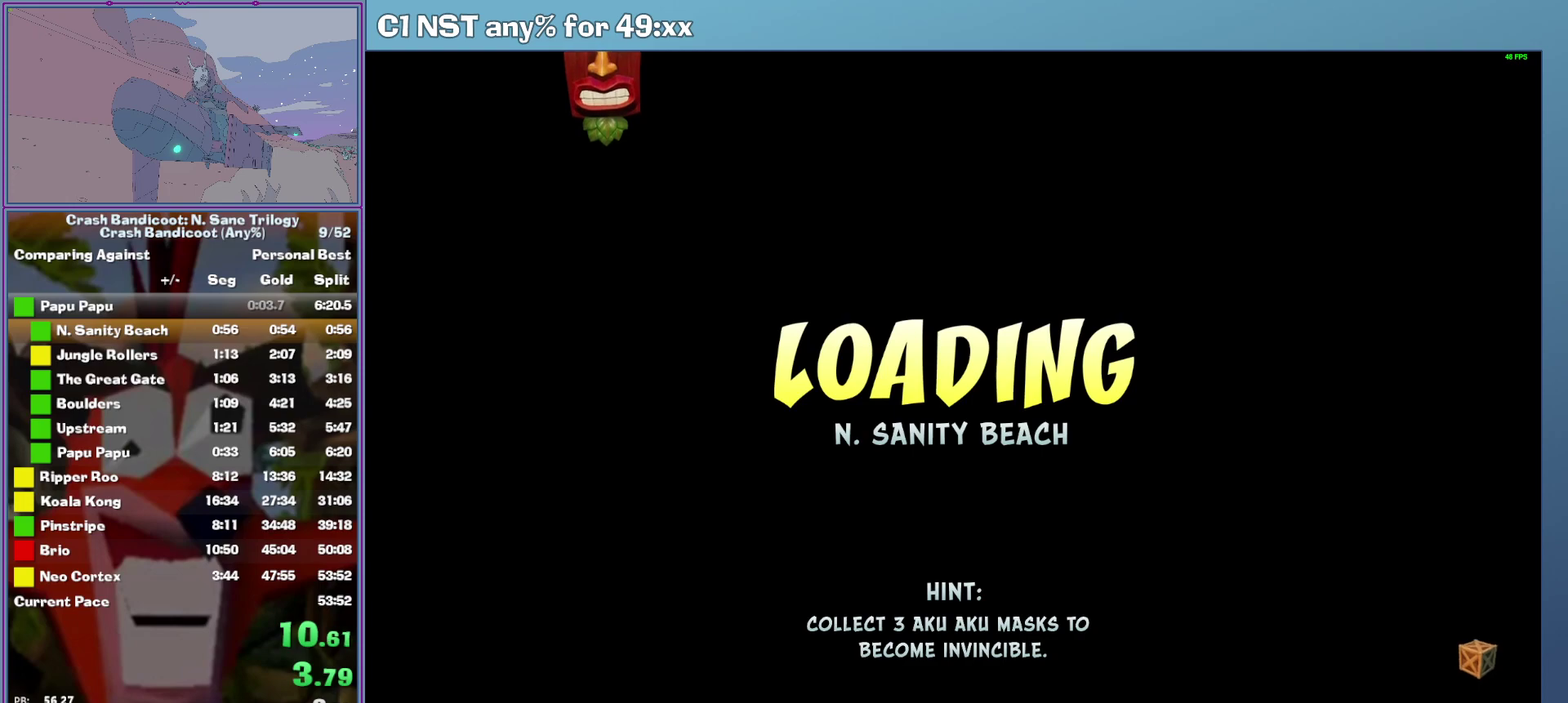
{"buttons": [], "left_stick": "center", "events": []}
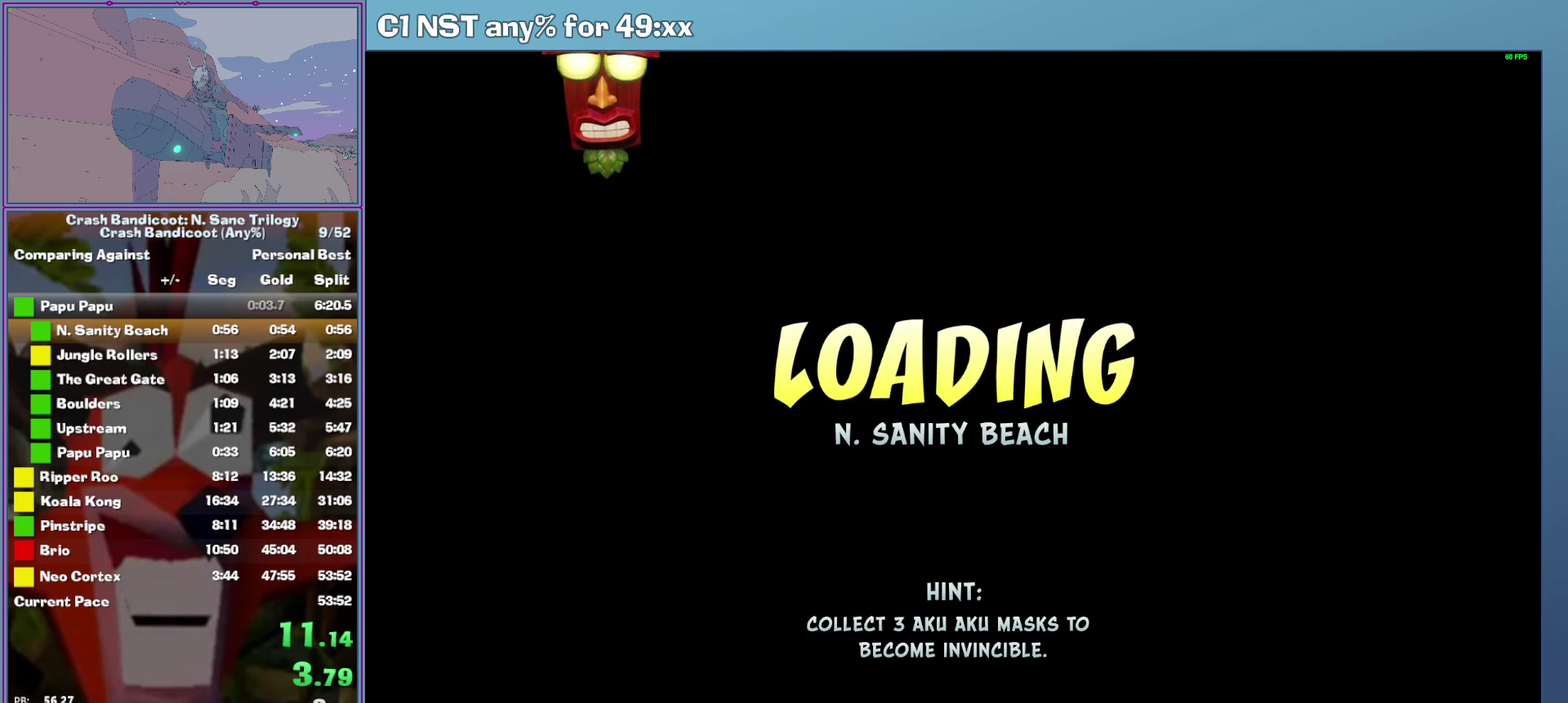
{"buttons": [], "left_stick": "center", "events": []}
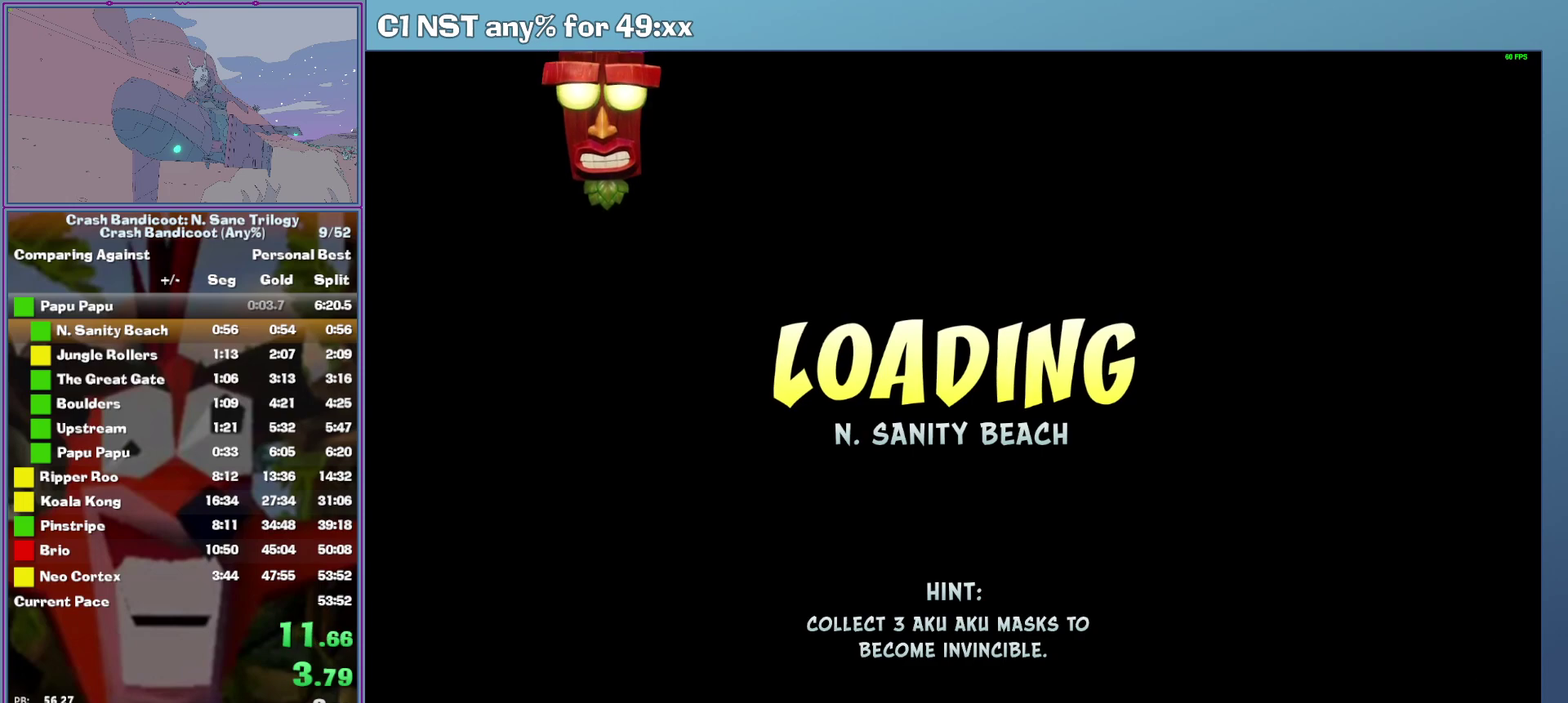
{"buttons": [], "left_stick": "center", "events": []}
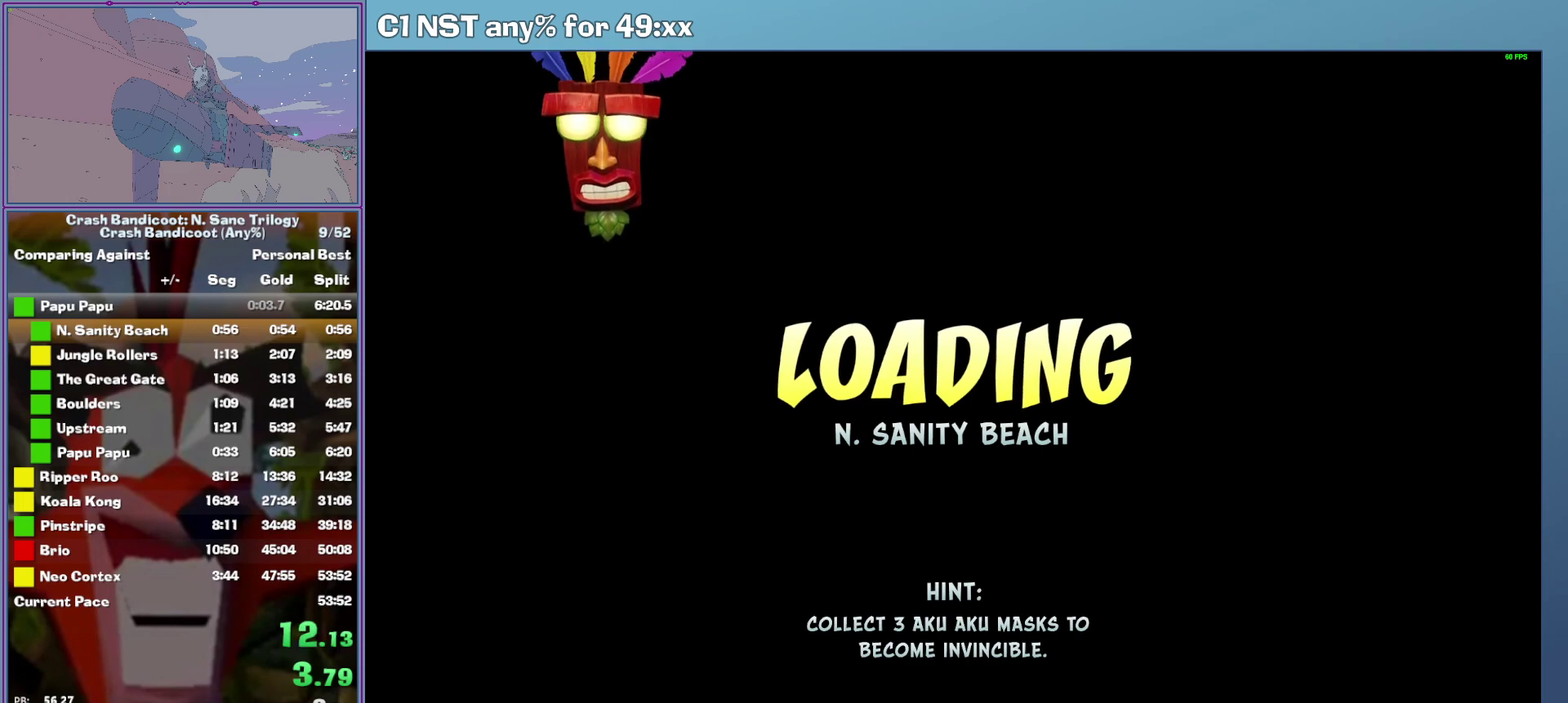
{"buttons": [], "left_stick": "center", "events": []}
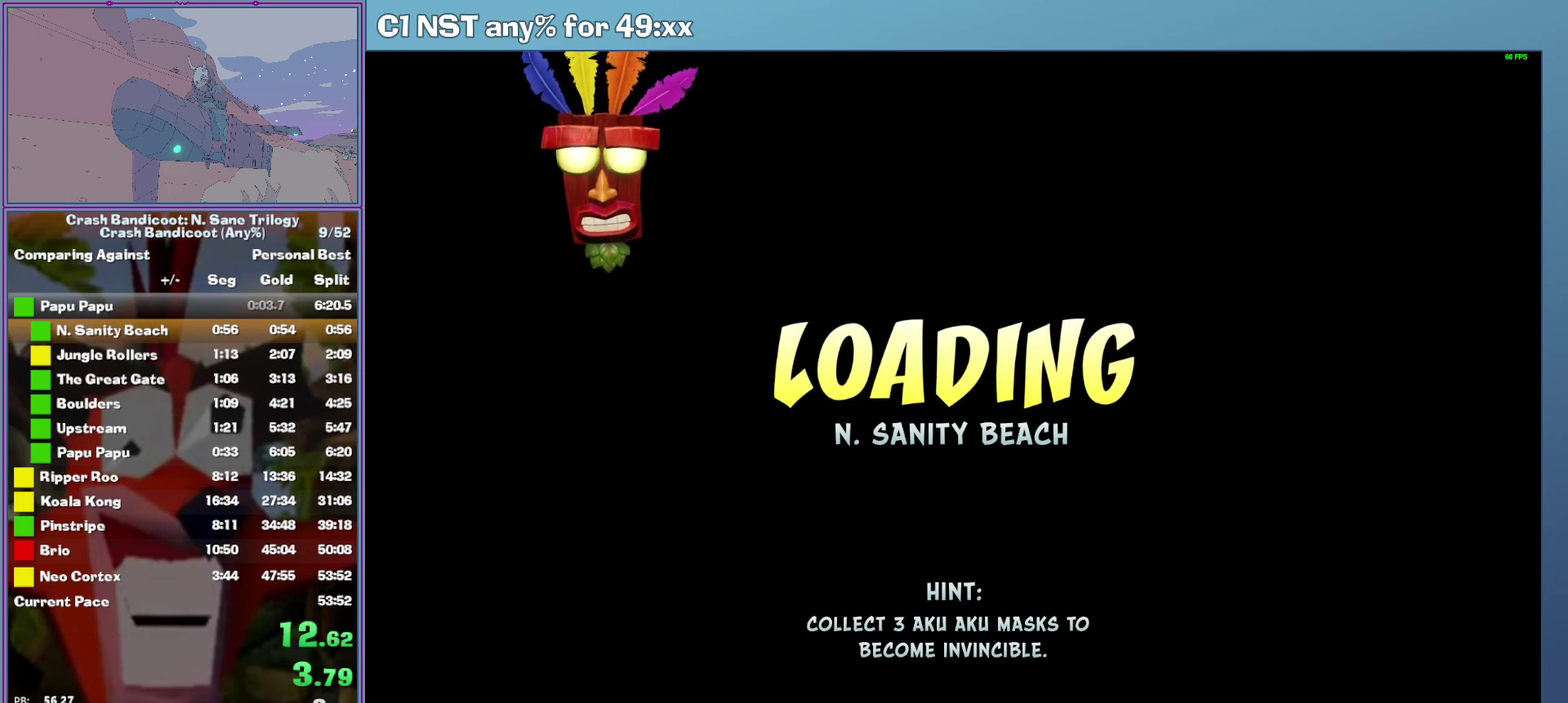
{"buttons": [], "left_stick": "center", "events": []}
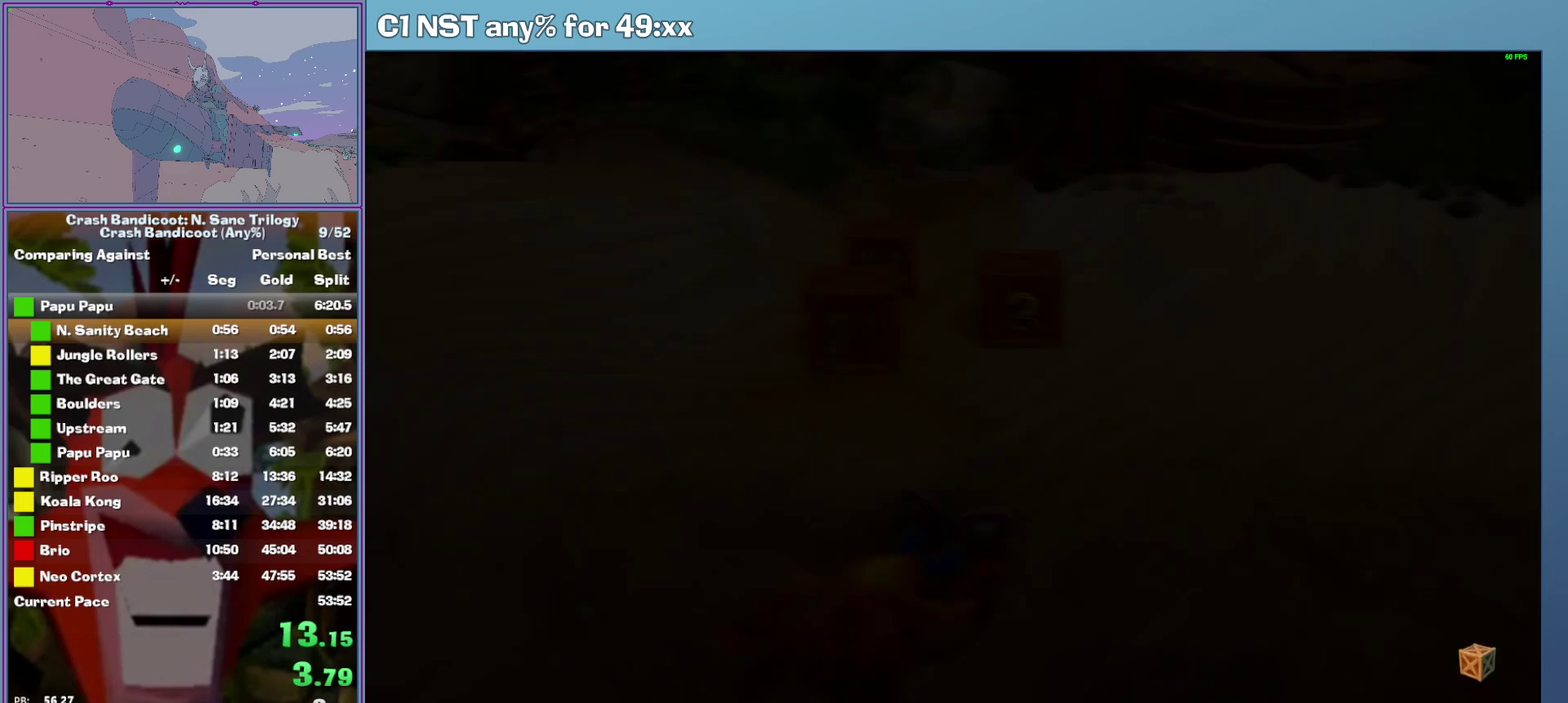
{"buttons": [], "left_stick": "center", "events": []}
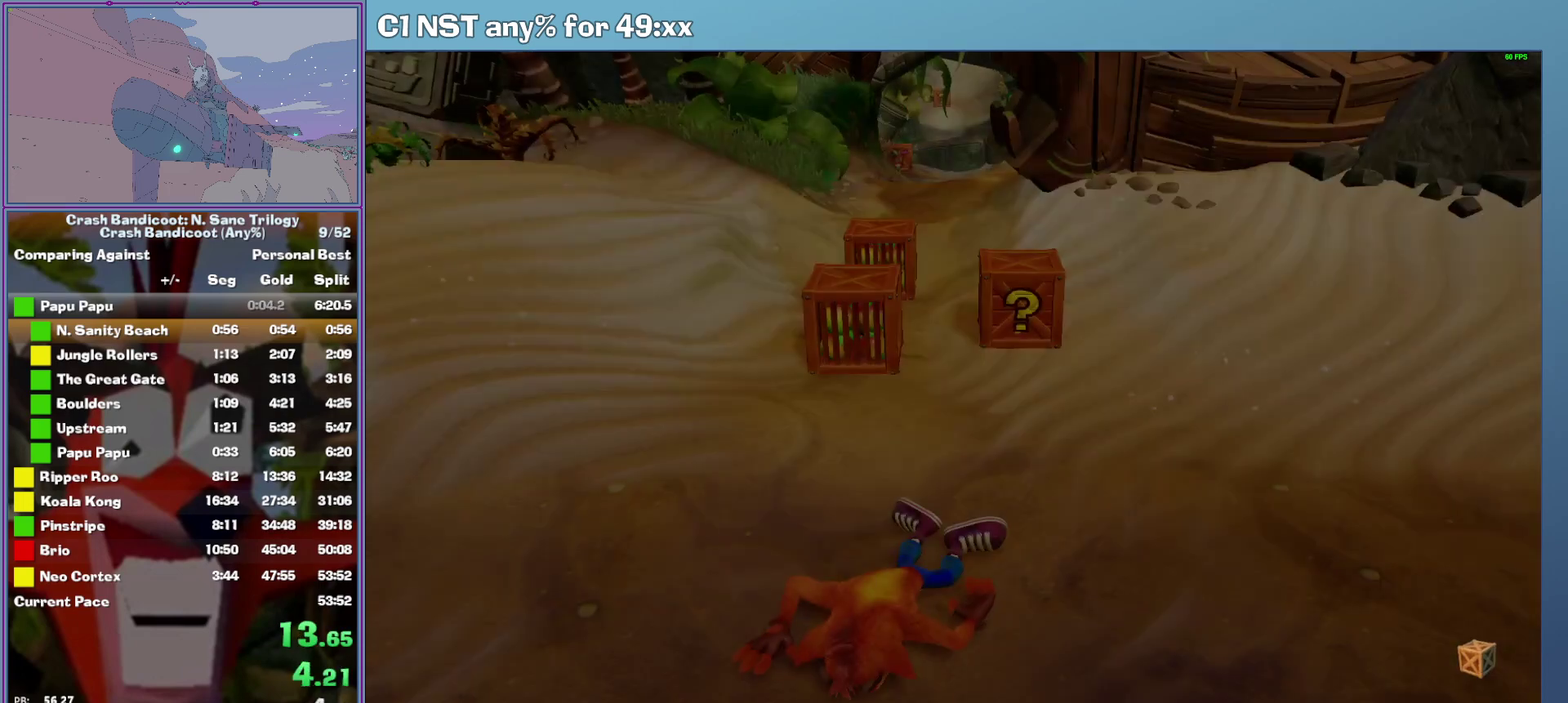
{"buttons": ["Y"], "left_stick": "center", "events": [[200, "Y", "down"], [280, "Y", "up"], [340, "Y", "down"], [440, "Y", "up"], [500, "Y", "down"]]}
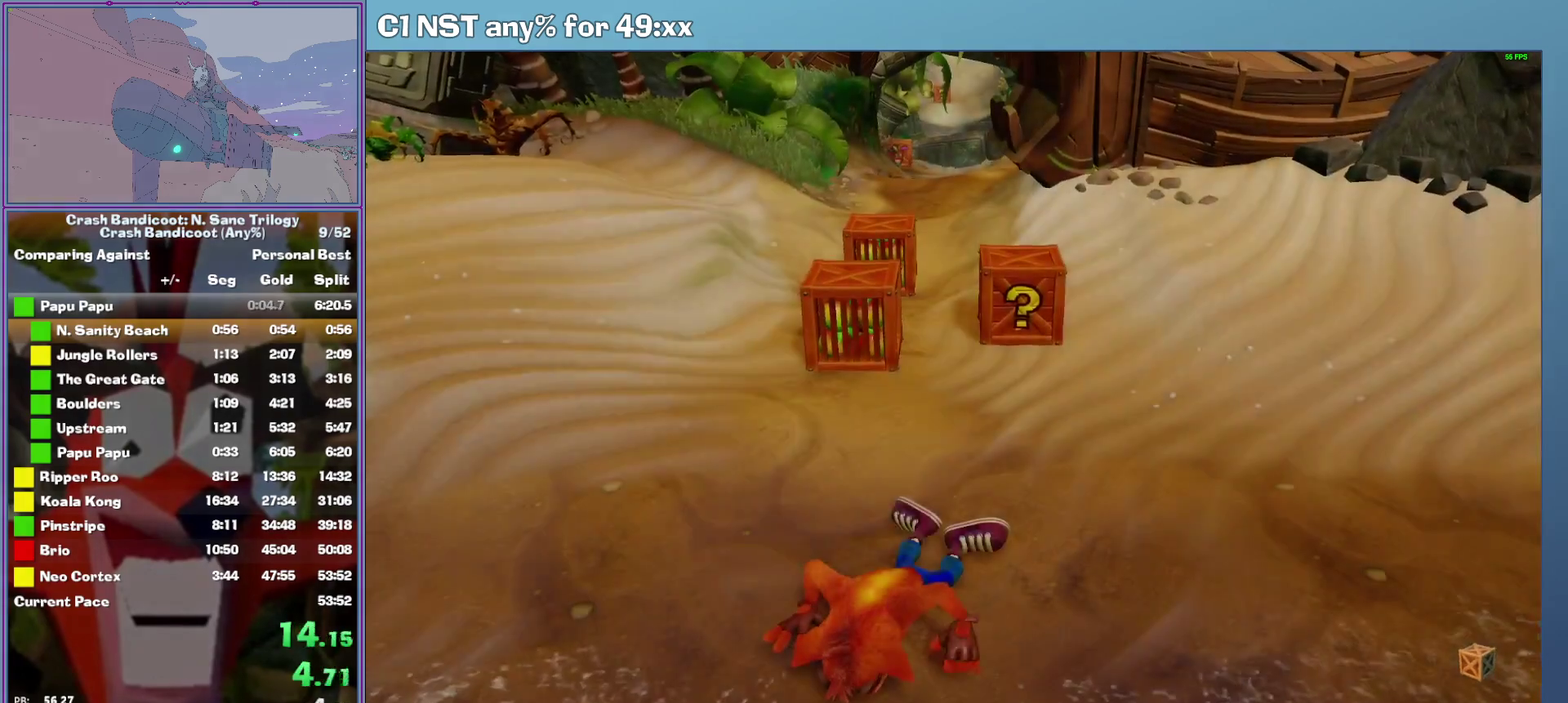
{"buttons": ["Y"], "left_stick": "center", "events": [[100, "Y", "up"], [160, "Y", "down"], [260, "Y", "up"], [320, "Y", "down"], [400, "Y", "up"], [480, "Y", "down"]]}
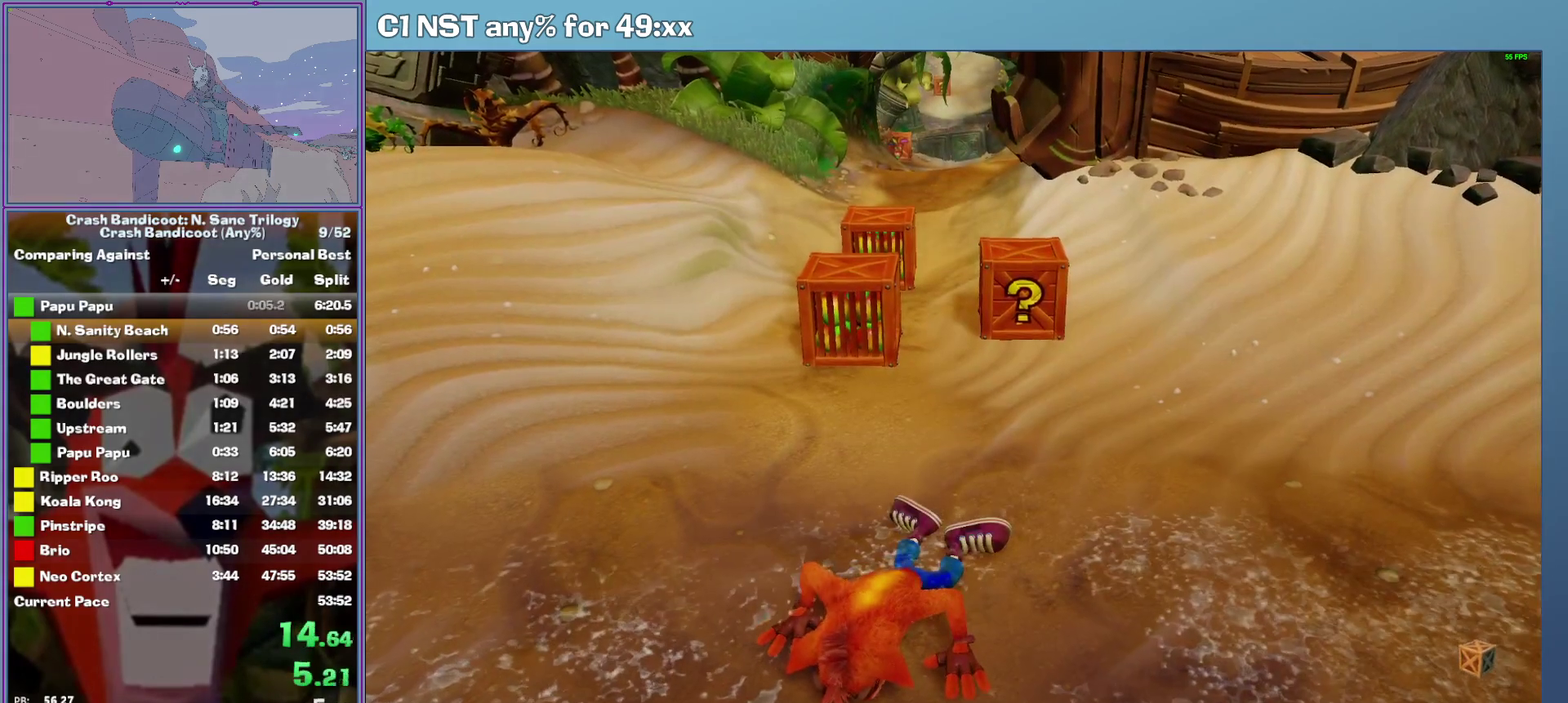
{"buttons": [], "left_stick": "up", "events": [[60, "Y", "up"], [60, "left_stick", "up"], [120, "Y", "down"], [220, "Y", "up"], [280, "Y", "down"], [360, "Y", "up"], [440, "Y", "down"], [500, "Y", "up"]]}
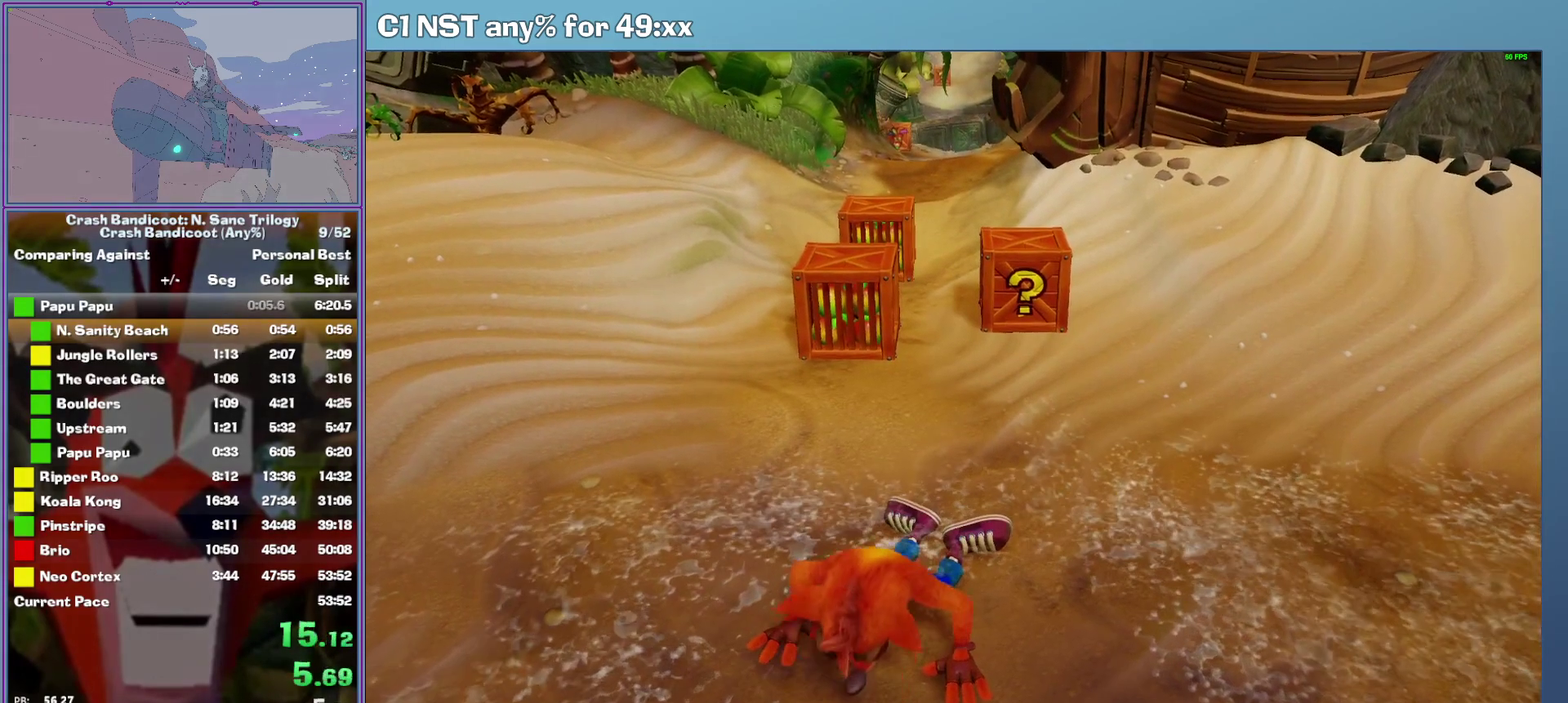
{"buttons": ["A"], "left_stick": "up", "events": [[80, "Y", "down"], [180, "Y", "up"], [240, "Y", "down"], [340, "Y", "up"], [420, "A", "down"]]}
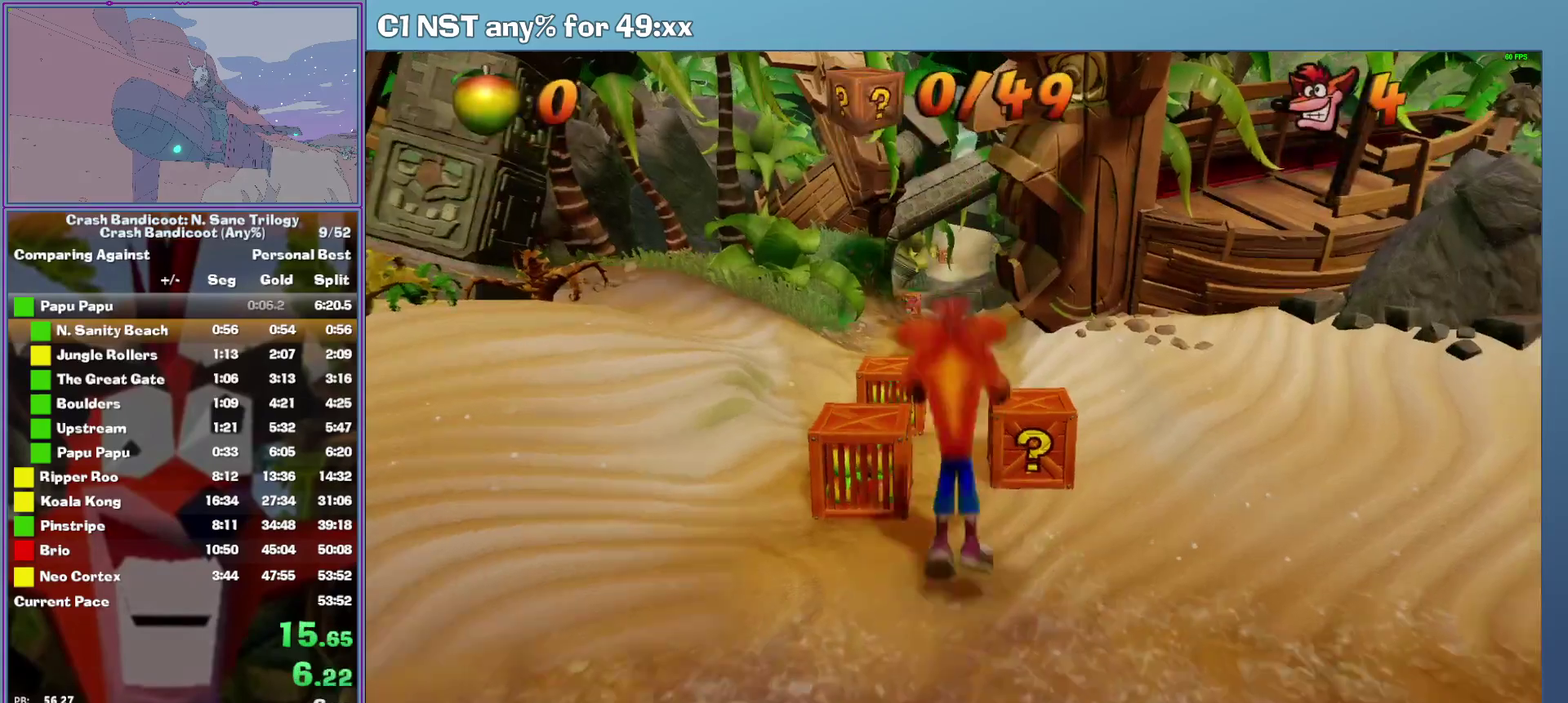
{"buttons": [], "left_stick": "up", "events": [[120, "A", "up"], [320, "X", "down"], [480, "X", "up"]]}
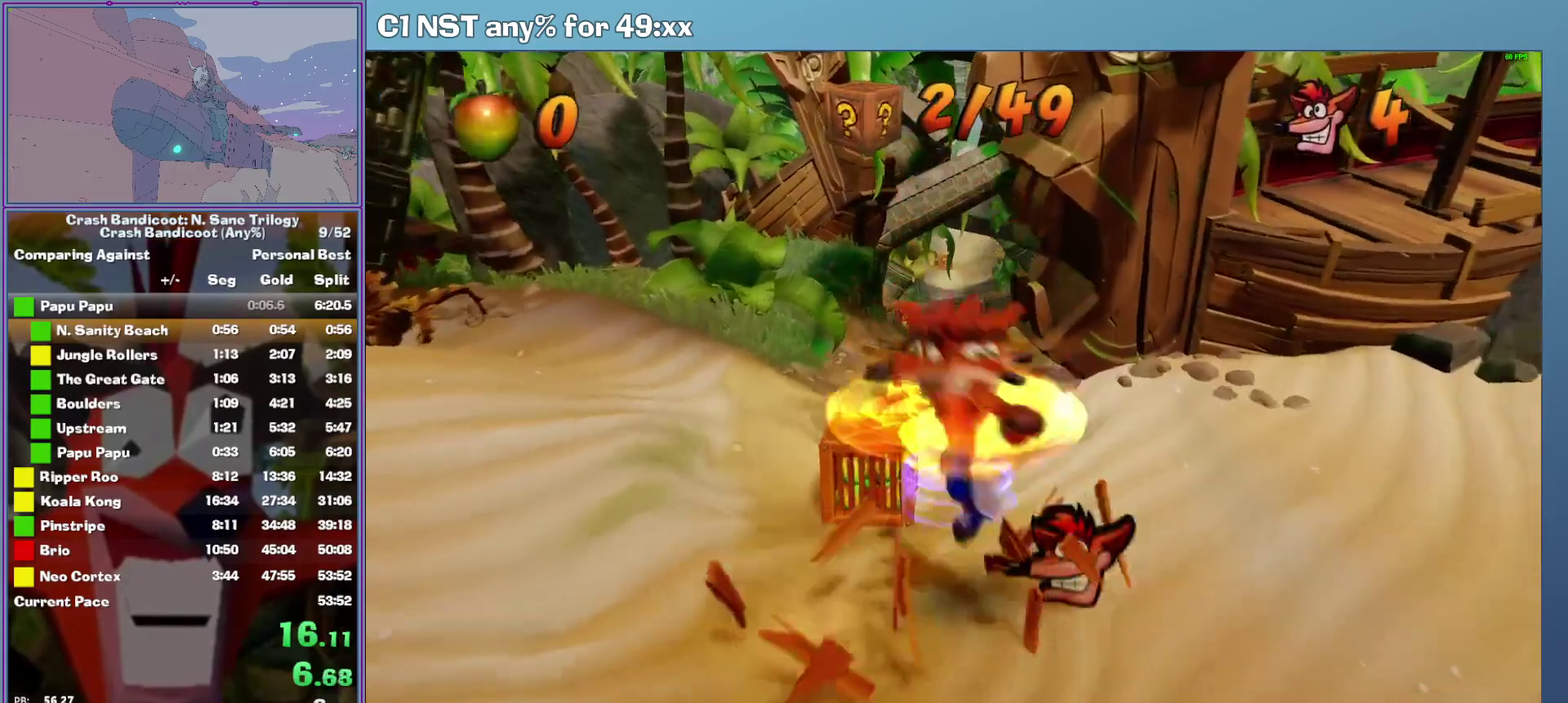
{"buttons": [], "left_stick": "up", "events": [[80, "A", "down"], [420, "A", "up"]]}
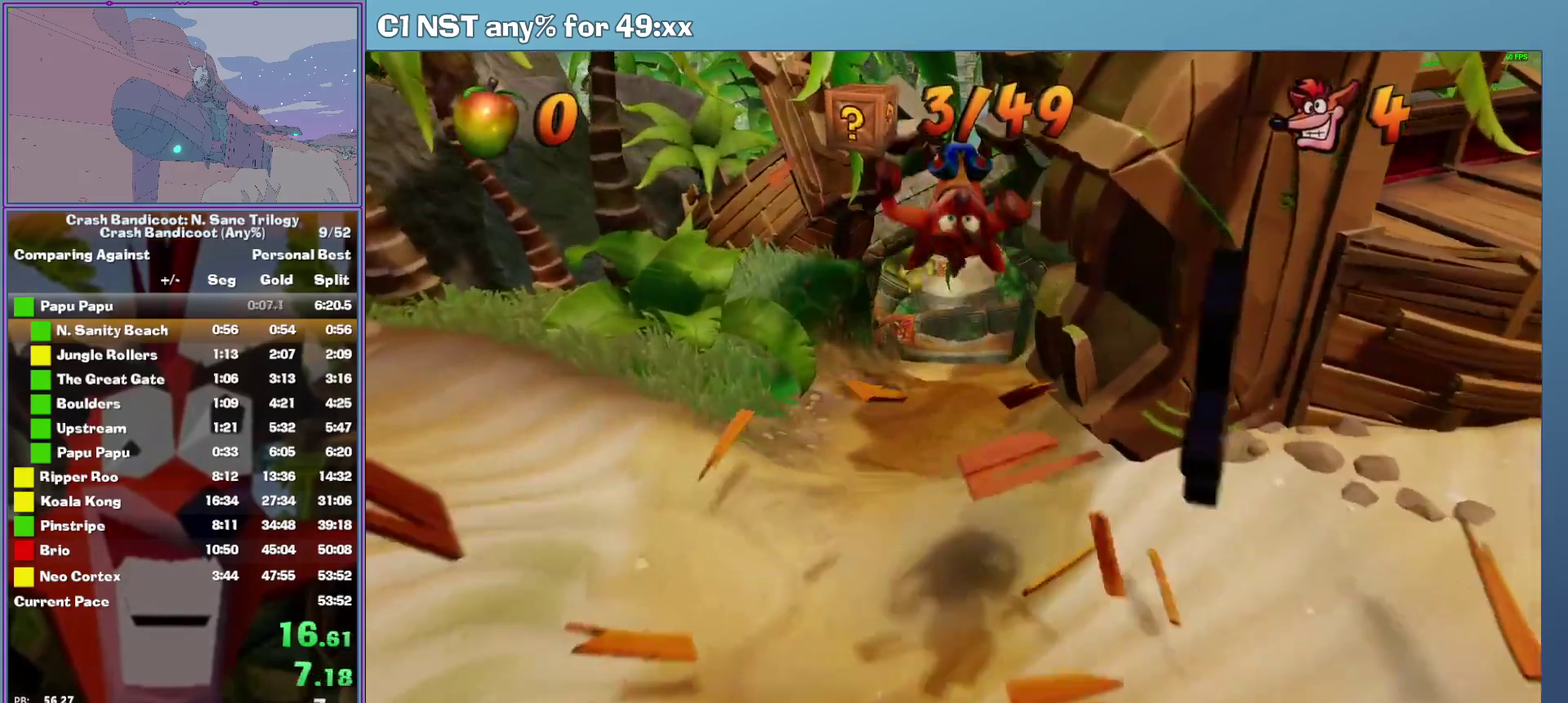
{"buttons": ["A"], "left_stick": "up", "events": [[260, "A", "down"]]}
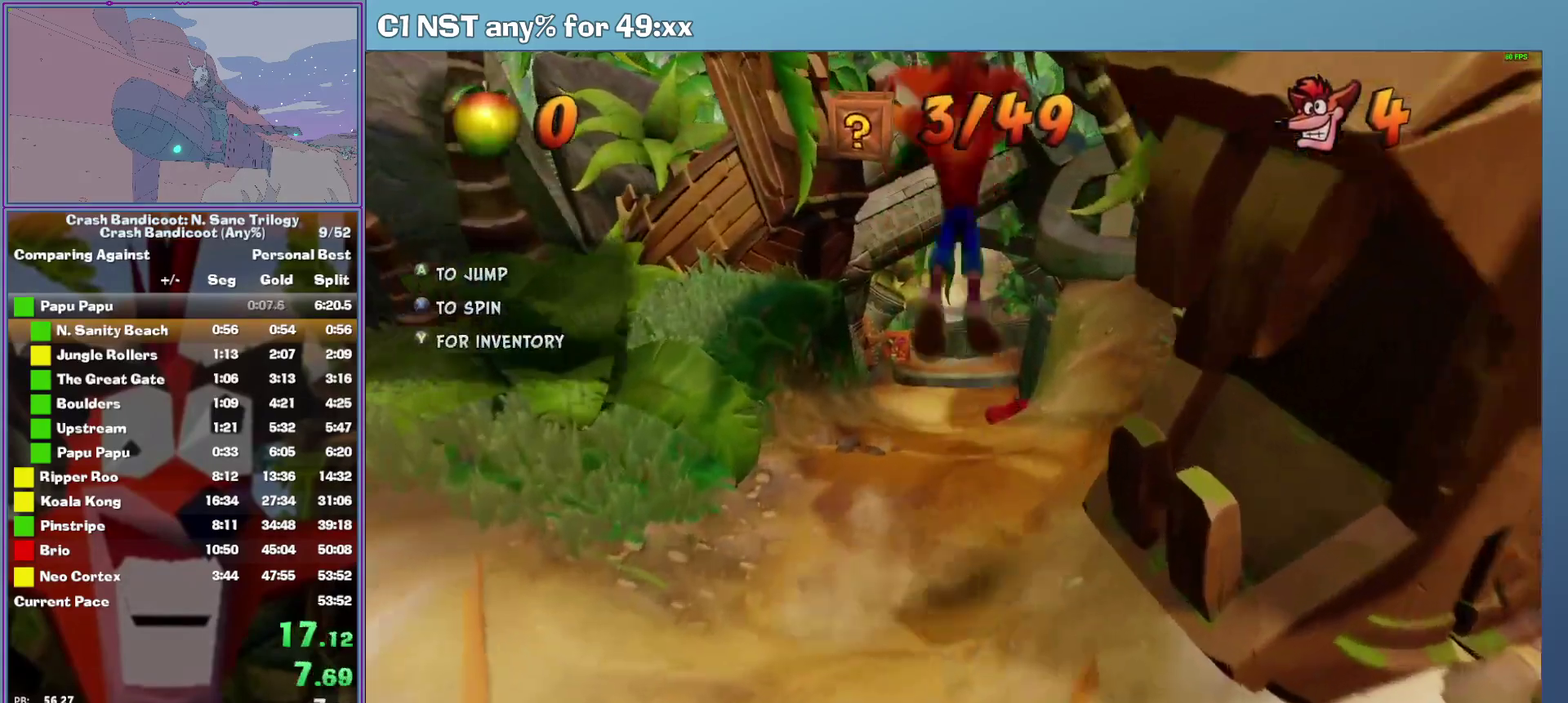
{"buttons": ["A"], "left_stick": "up", "events": [[60, "A", "up"], [400, "A", "down"]]}
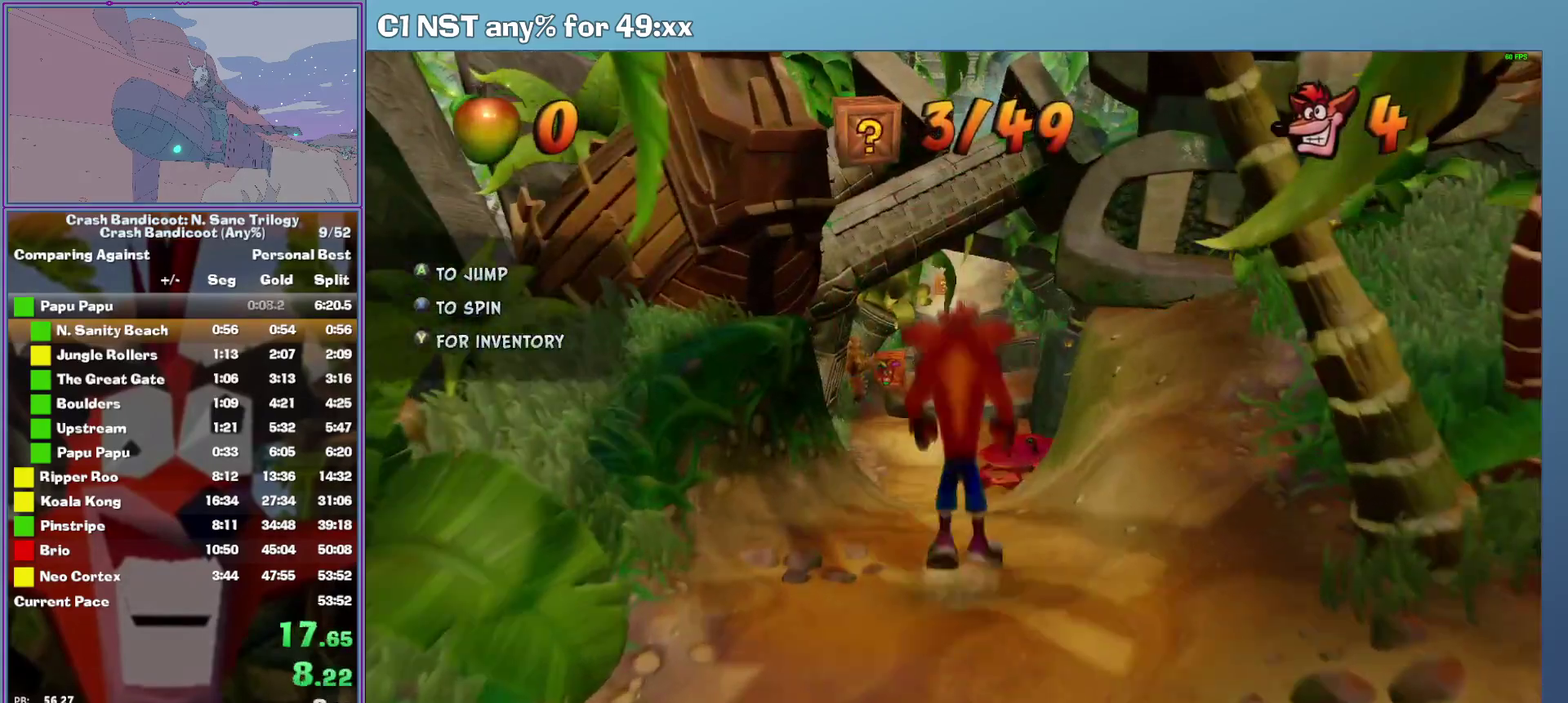
{"buttons": [], "left_stick": "up", "events": [[280, "A", "up"]]}
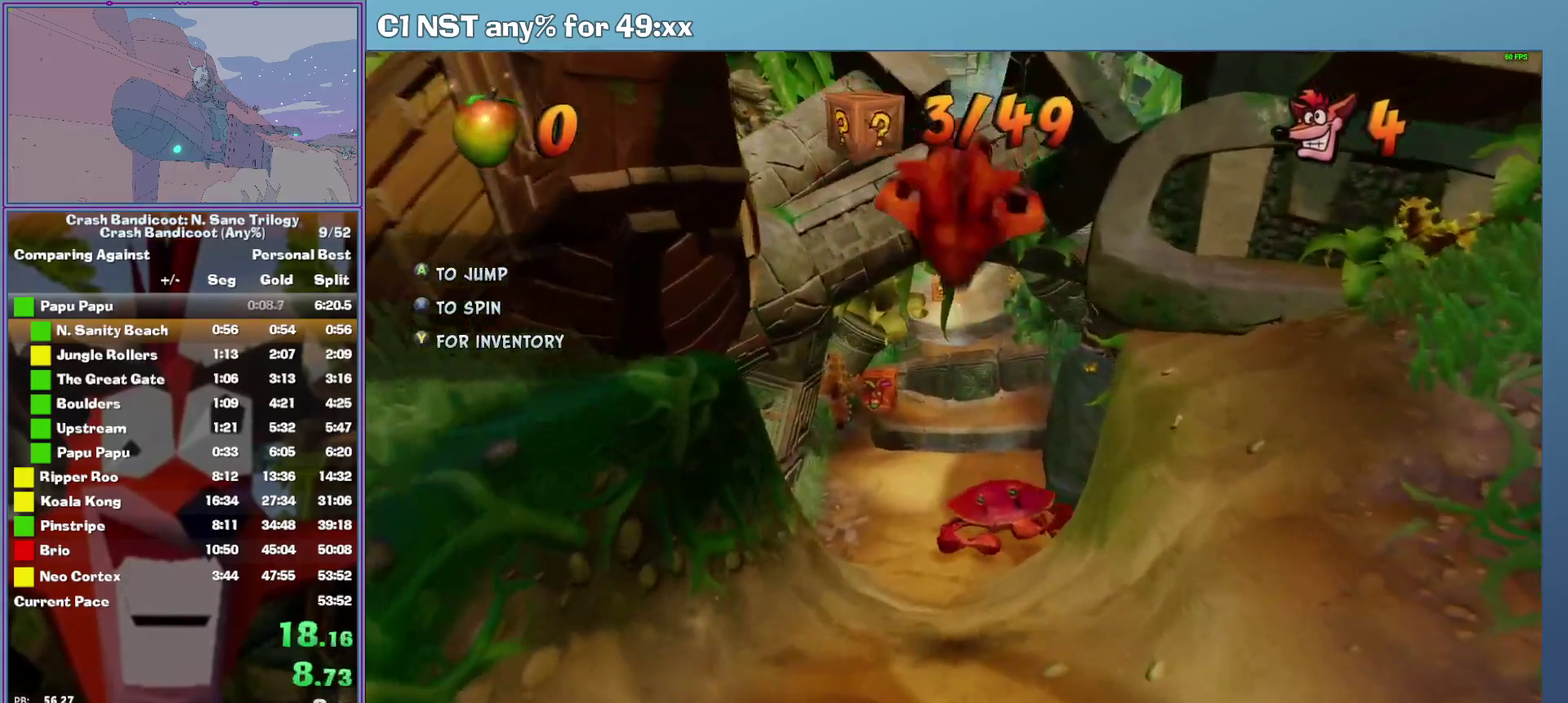
{"buttons": [], "left_stick": "up", "events": [[300, "A", "down"], [440, "A", "up"]]}
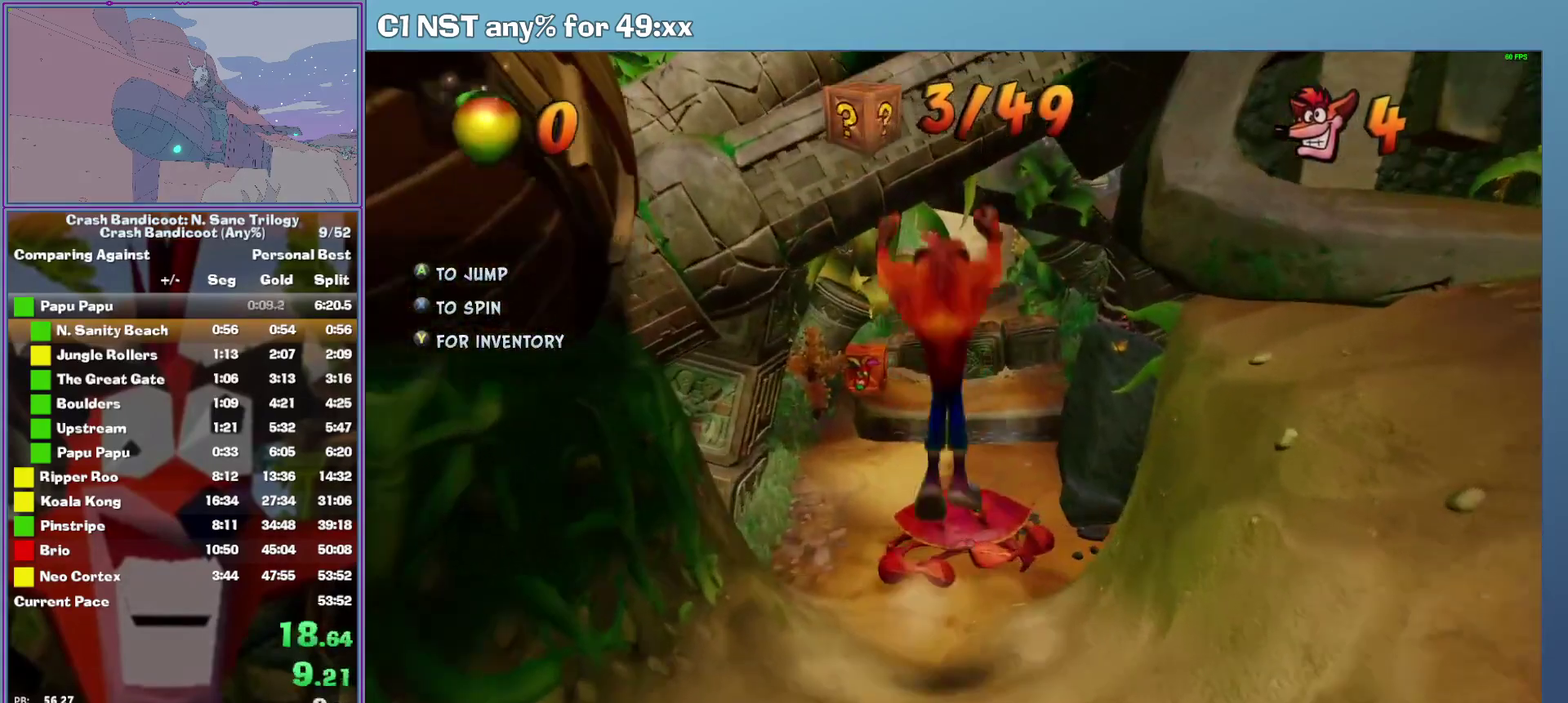
{"buttons": ["A"], "left_stick": "up", "events": [[160, "X", "down"], [280, "X", "up"], [480, "A", "down"]]}
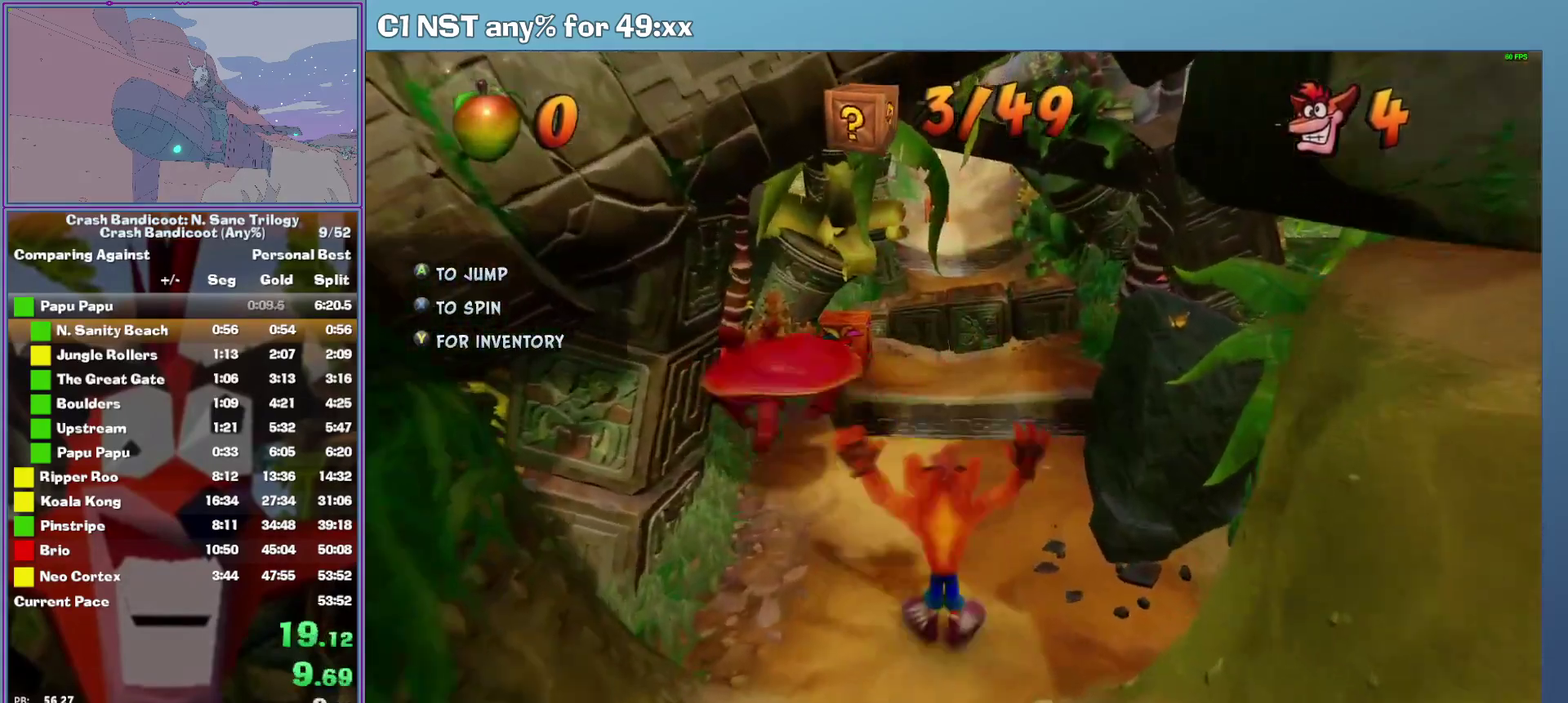
{"buttons": [], "left_stick": "up", "events": [[280, "A", "up"]]}
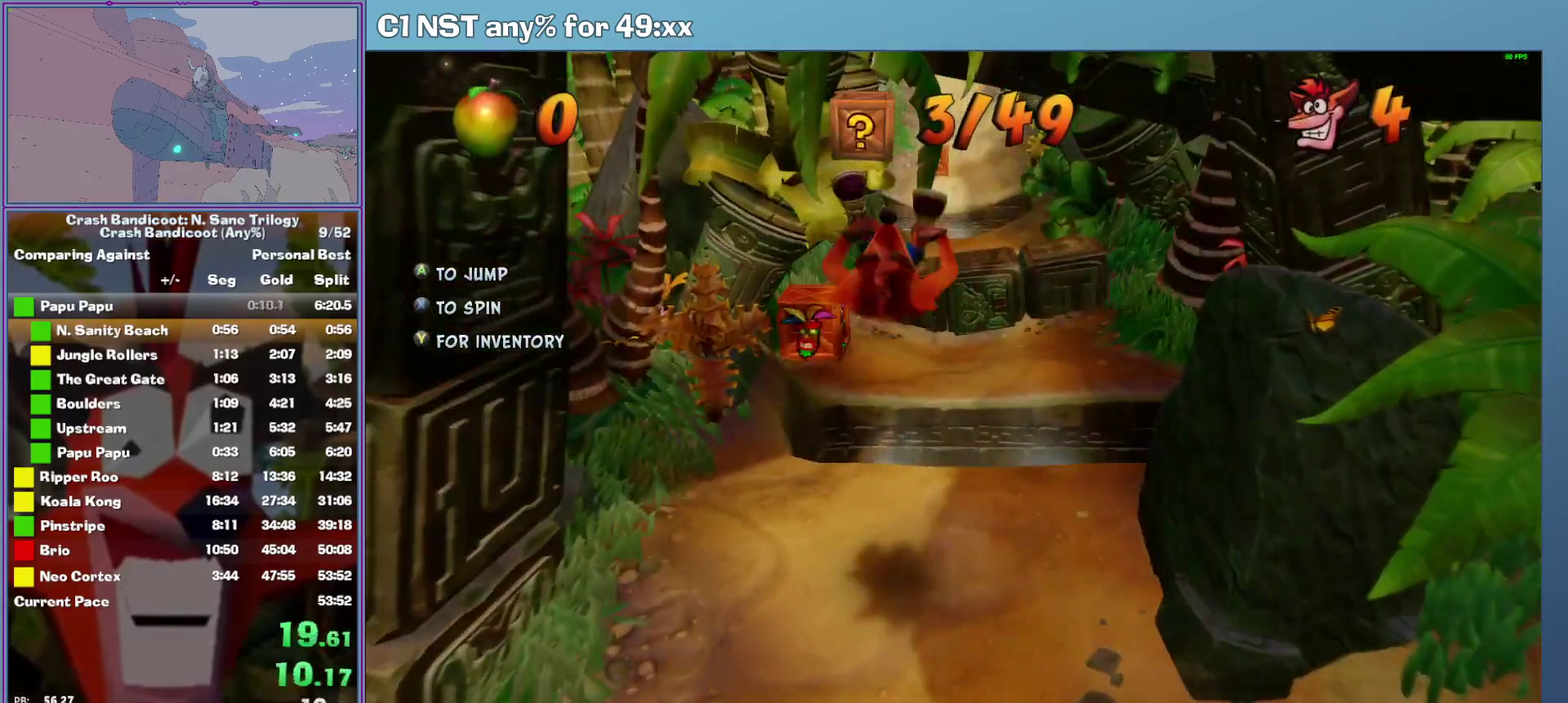
{"buttons": [], "left_stick": "up-left", "events": [[180, "A", "down"], [460, "left_stick", "up-left"], [500, "A", "up"]]}
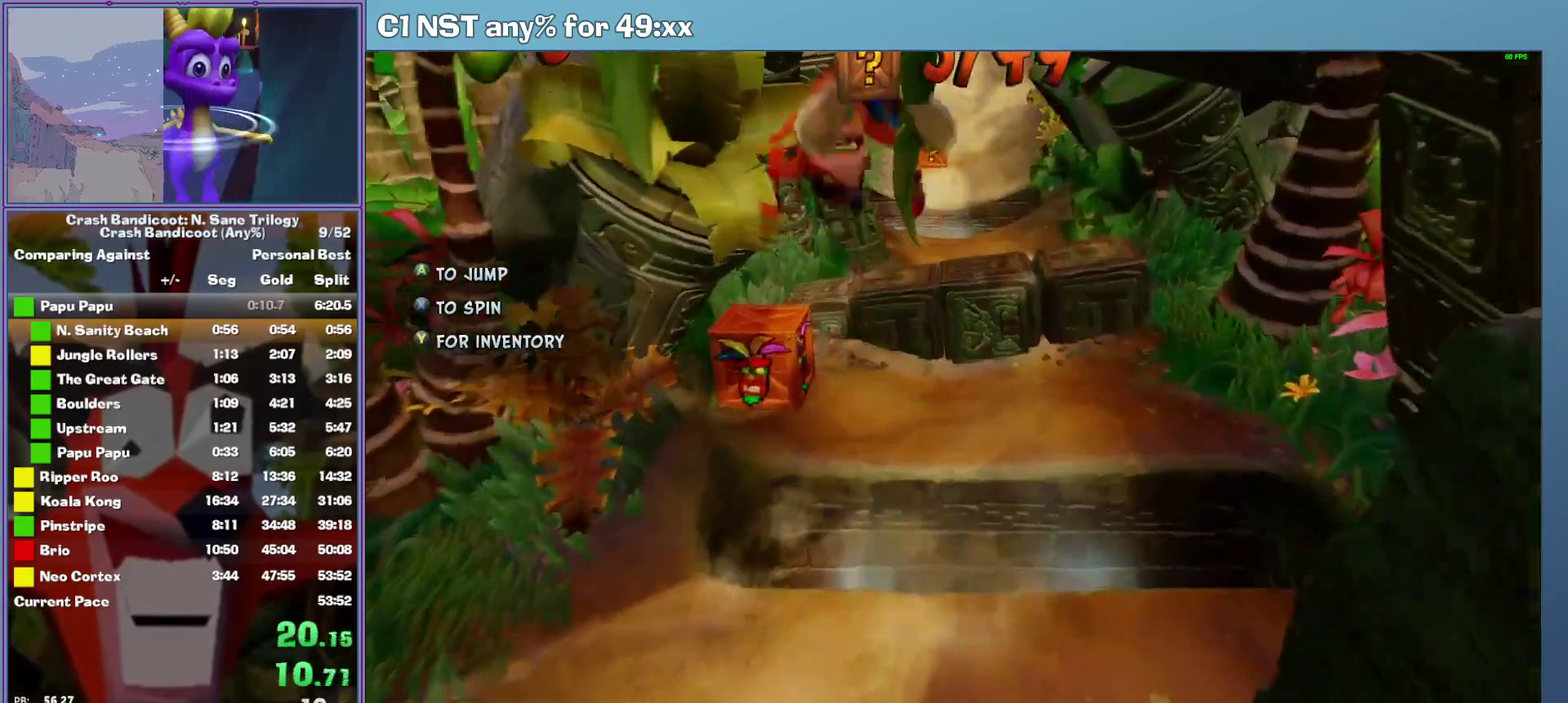
{"buttons": ["A"], "left_stick": "up", "events": [[100, "left_stick", "up"], [120, "X", "down"], [240, "X", "up"], [360, "A", "down"]]}